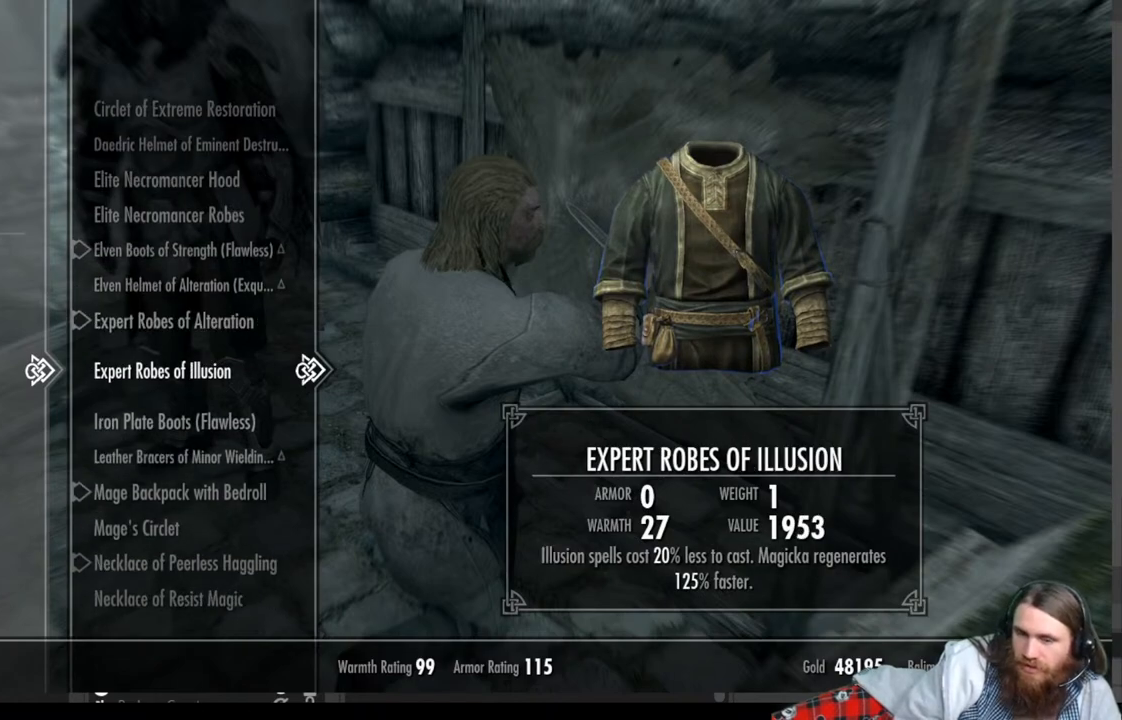
Gameplay with a controller (Xbox layout); each line is a JSON object with the inputs held at the frame after it. "events" lists button and stick changes between this image and that frame as [ms after this image, input, new state], when the widget could be followed in between.
{"buttons": ["DPAD_DOWN"], "left_stick": "center", "right_stick": "center", "events": [[467, "DPAD_DOWN", "down"]]}
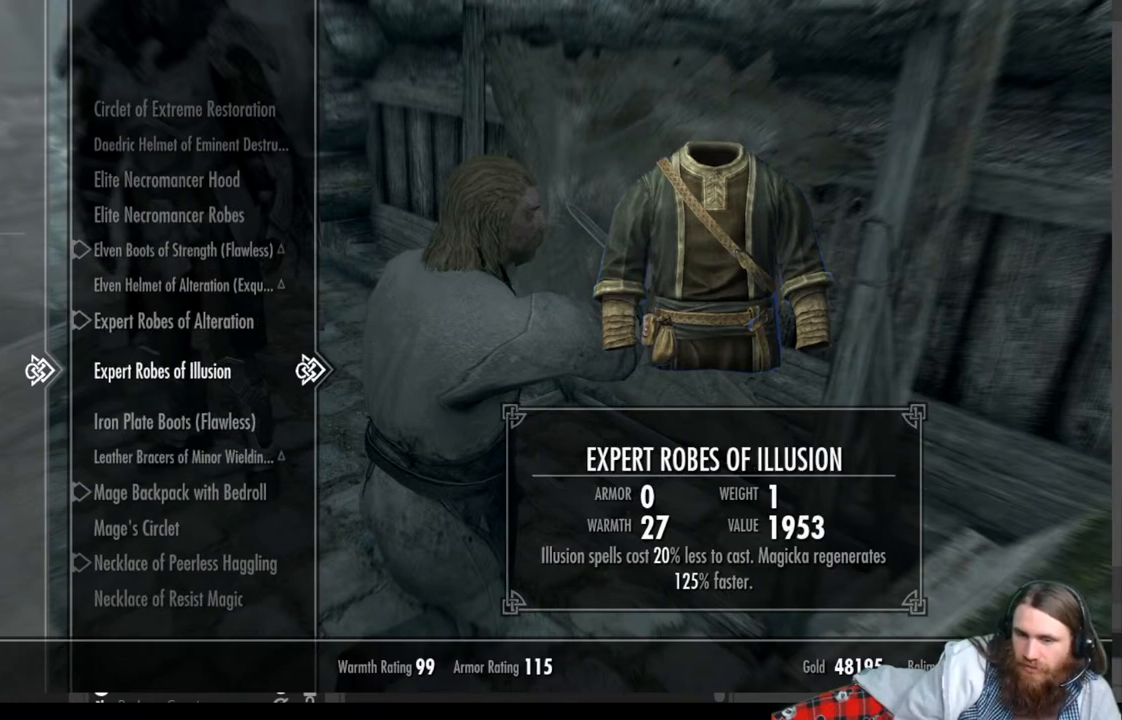
{"buttons": [], "left_stick": "center", "right_stick": "center", "events": [[117, "DPAD_DOWN", "up"]]}
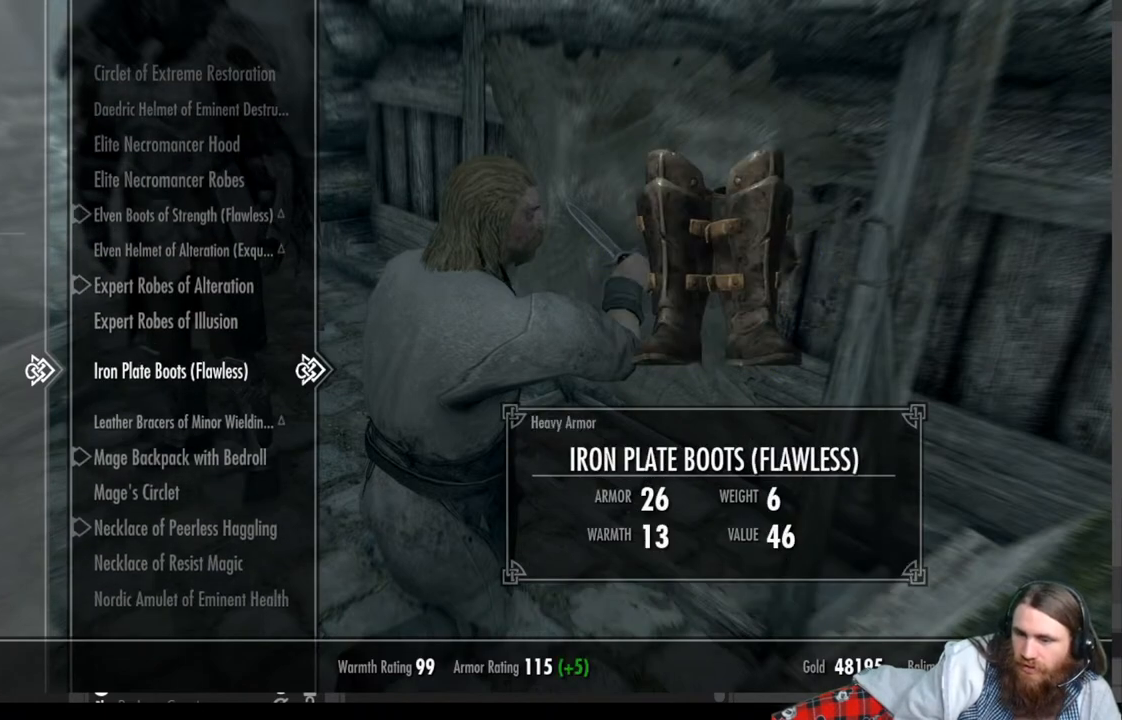
{"buttons": [], "left_stick": "center", "right_stick": "center", "events": []}
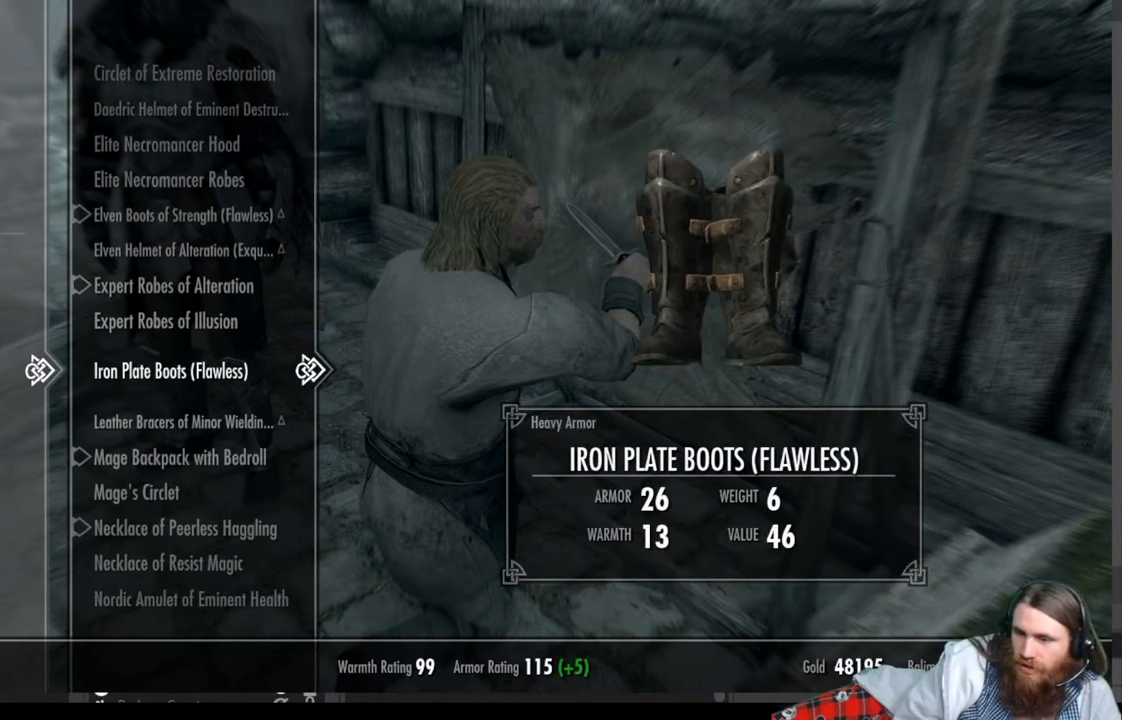
{"buttons": [], "left_stick": "center", "right_stick": "center", "events": []}
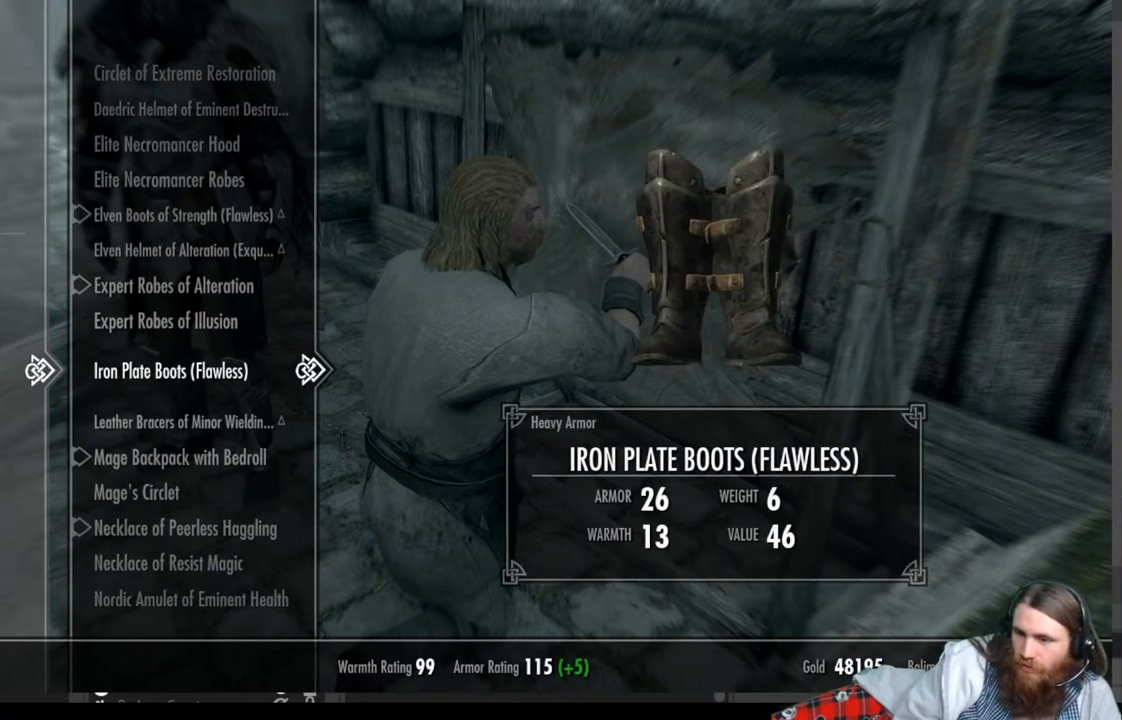
{"buttons": [], "left_stick": "center", "right_stick": "center", "events": []}
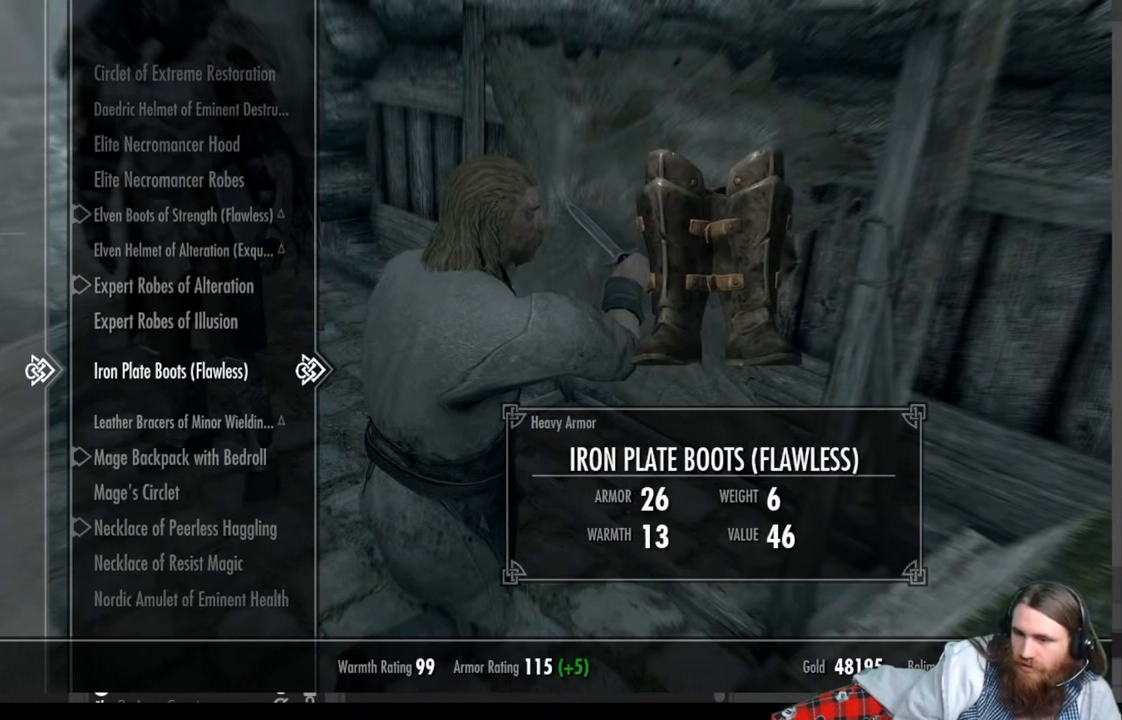
{"buttons": [], "left_stick": "center", "right_stick": "center", "events": []}
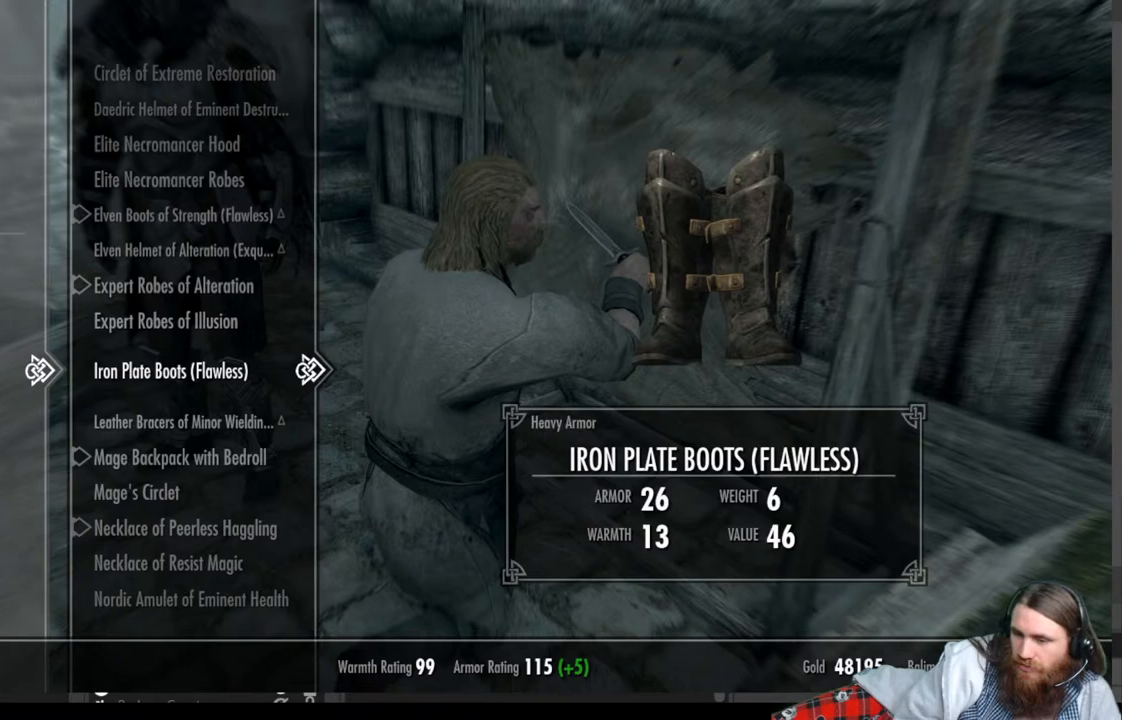
{"buttons": [], "left_stick": "center", "right_stick": "center", "events": []}
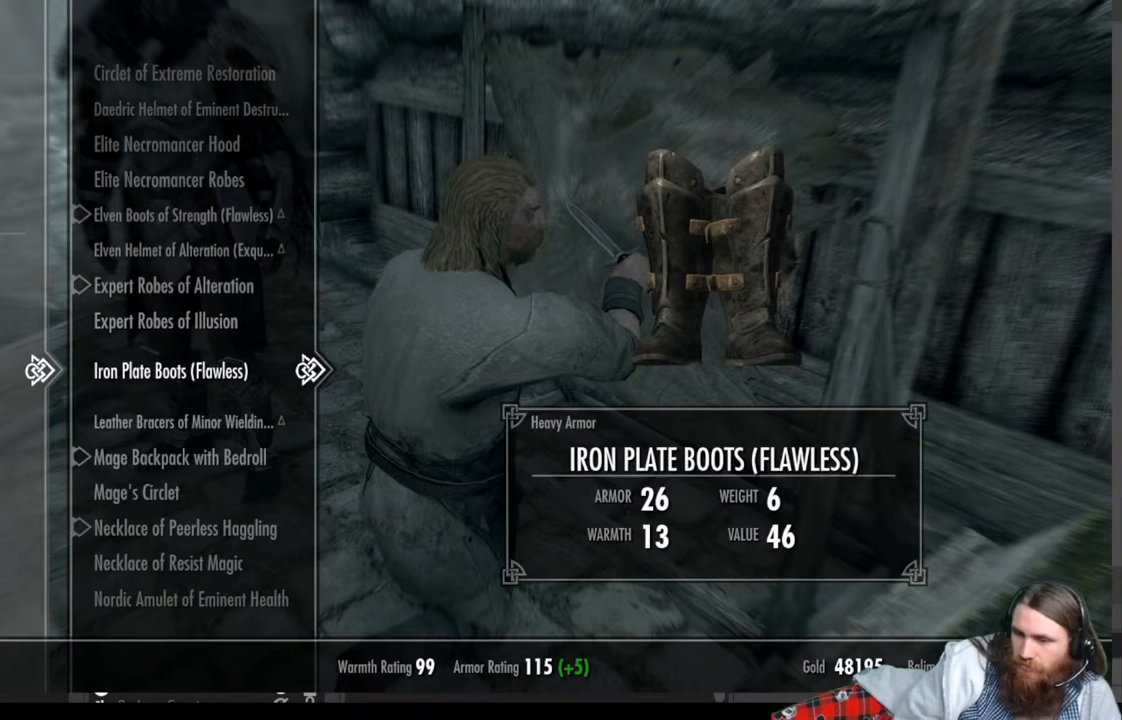
{"buttons": [], "left_stick": "center", "right_stick": "center", "events": []}
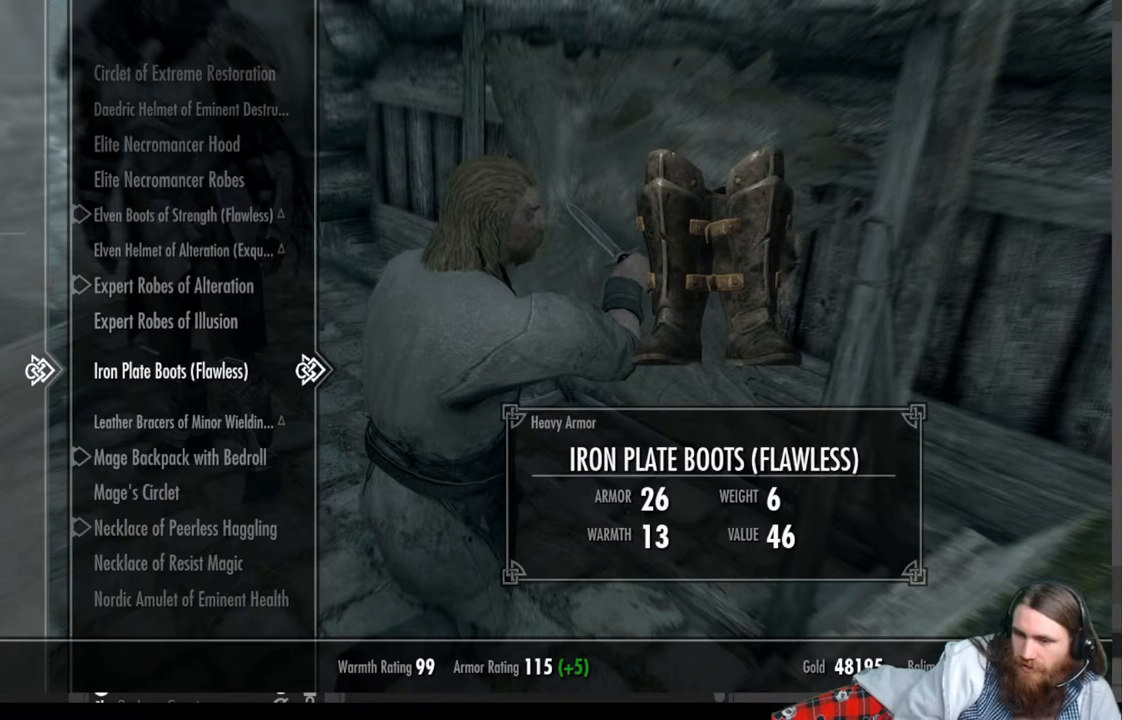
{"buttons": [], "left_stick": "center", "right_stick": "center", "events": [[83, "A", "down"], [217, "A", "up"]]}
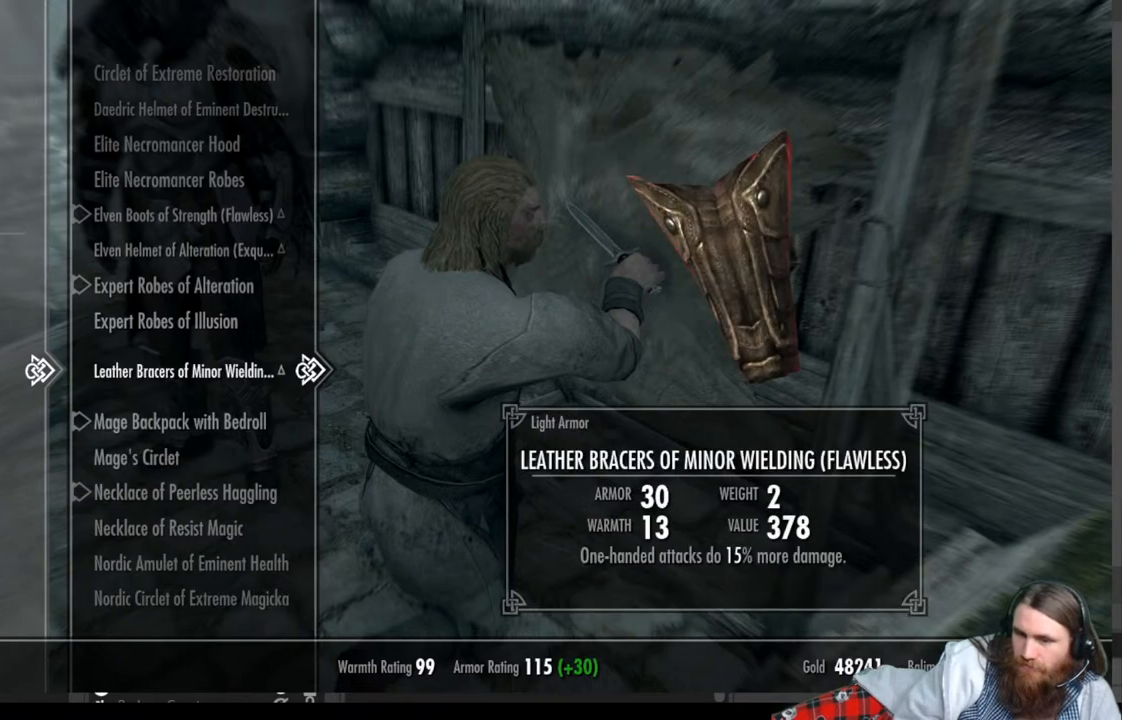
{"buttons": [], "left_stick": "center", "right_stick": "center", "events": []}
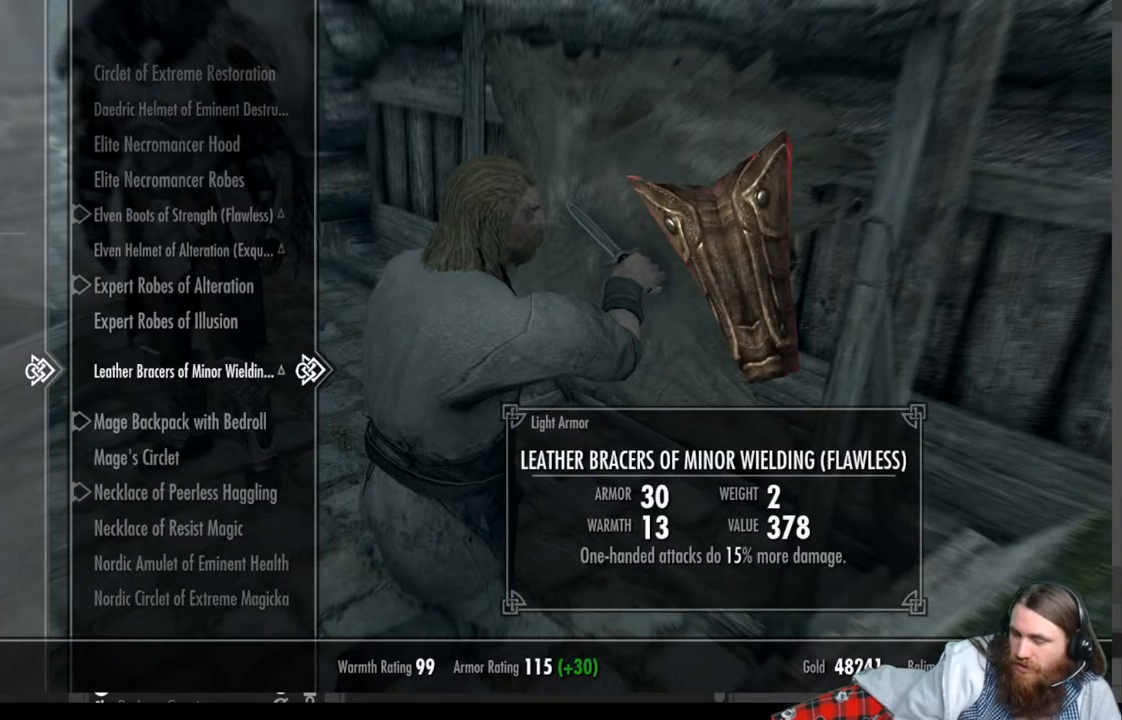
{"buttons": [], "left_stick": "center", "right_stick": "center", "events": []}
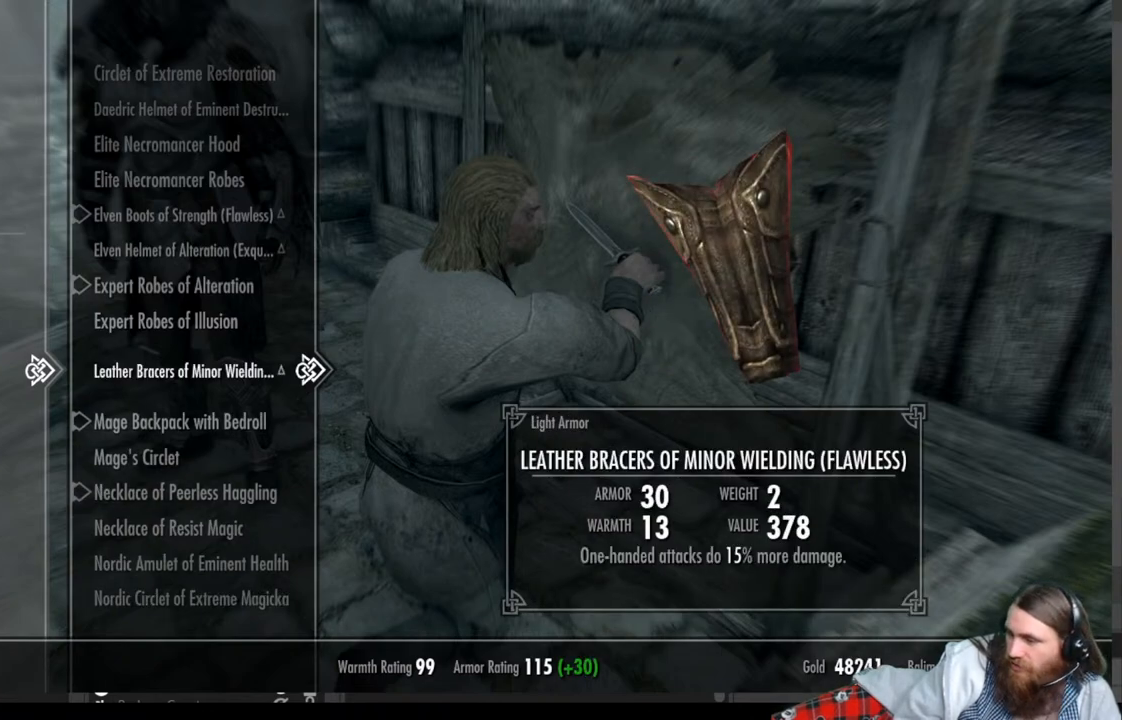
{"buttons": [], "left_stick": "center", "right_stick": "center", "events": []}
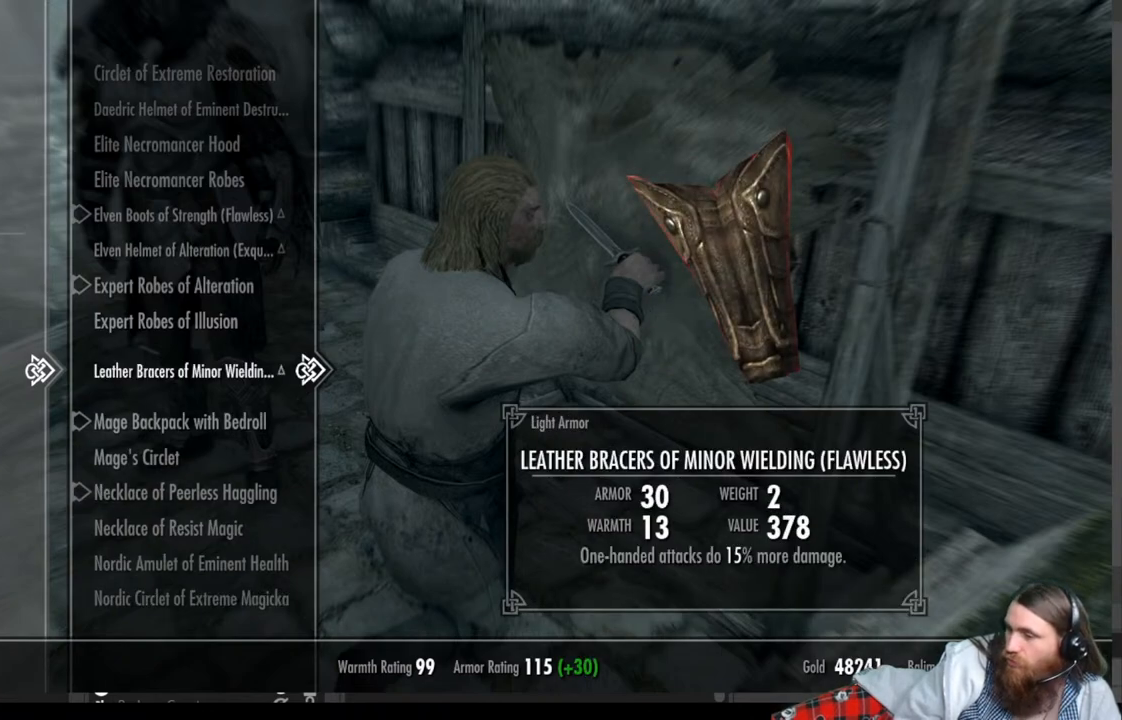
{"buttons": [], "left_stick": "center", "right_stick": "center", "events": []}
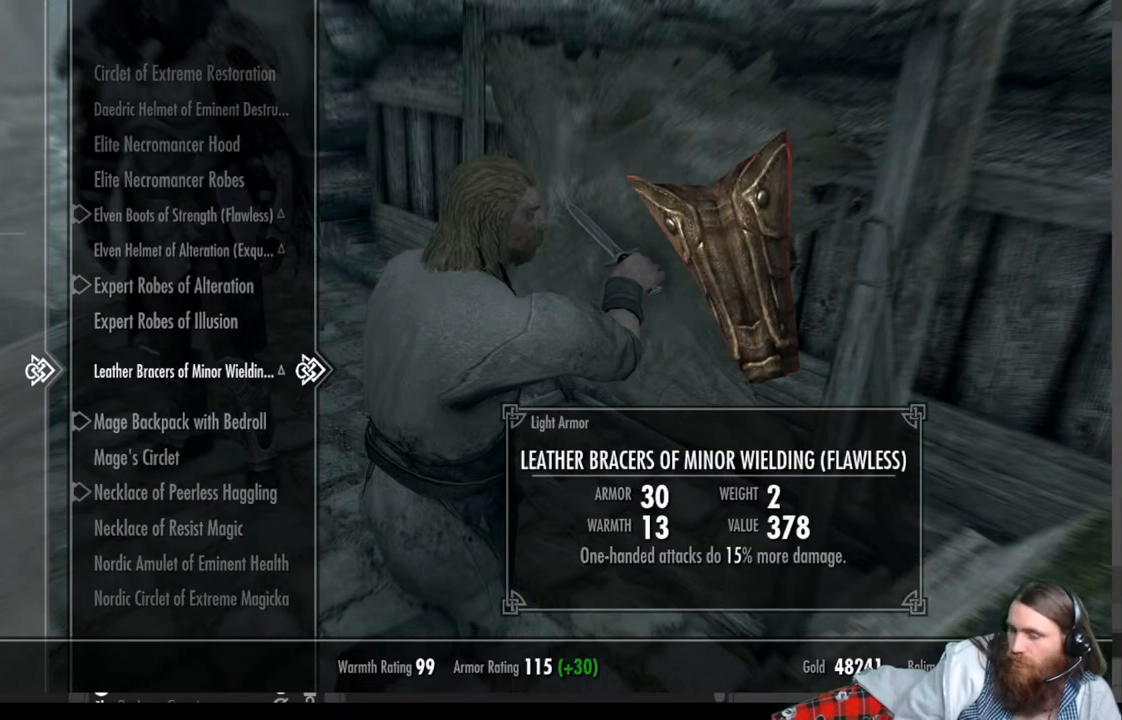
{"buttons": [], "left_stick": "center", "right_stick": "center", "events": []}
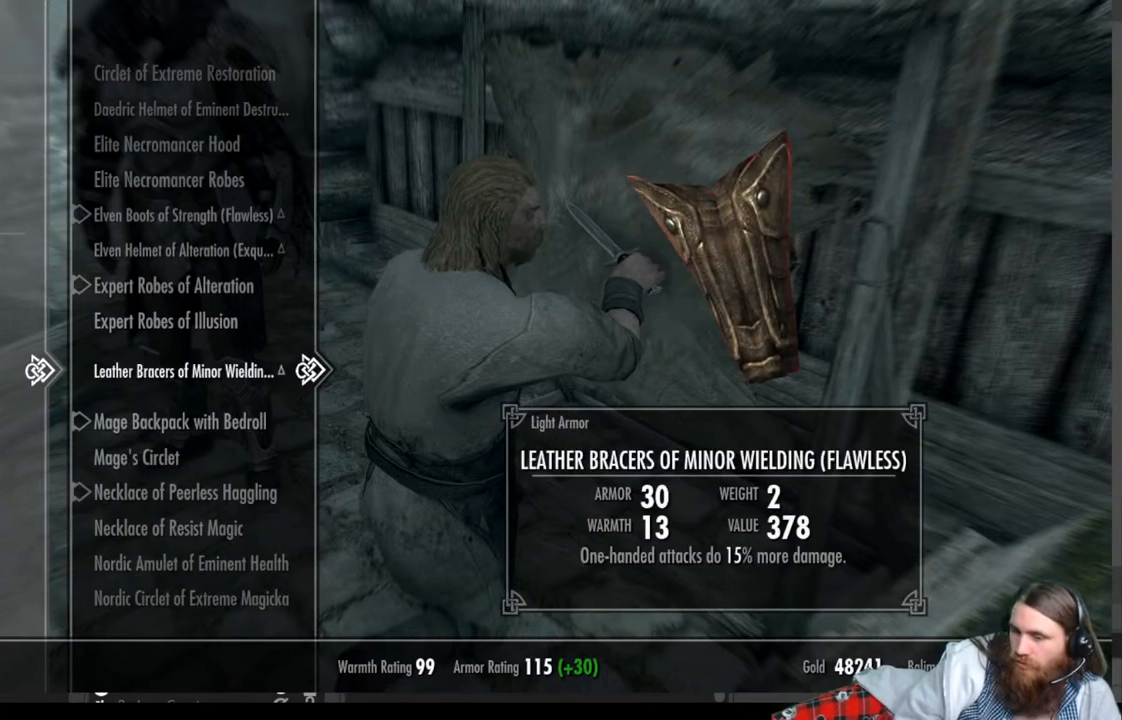
{"buttons": [], "left_stick": "center", "right_stick": "center", "events": []}
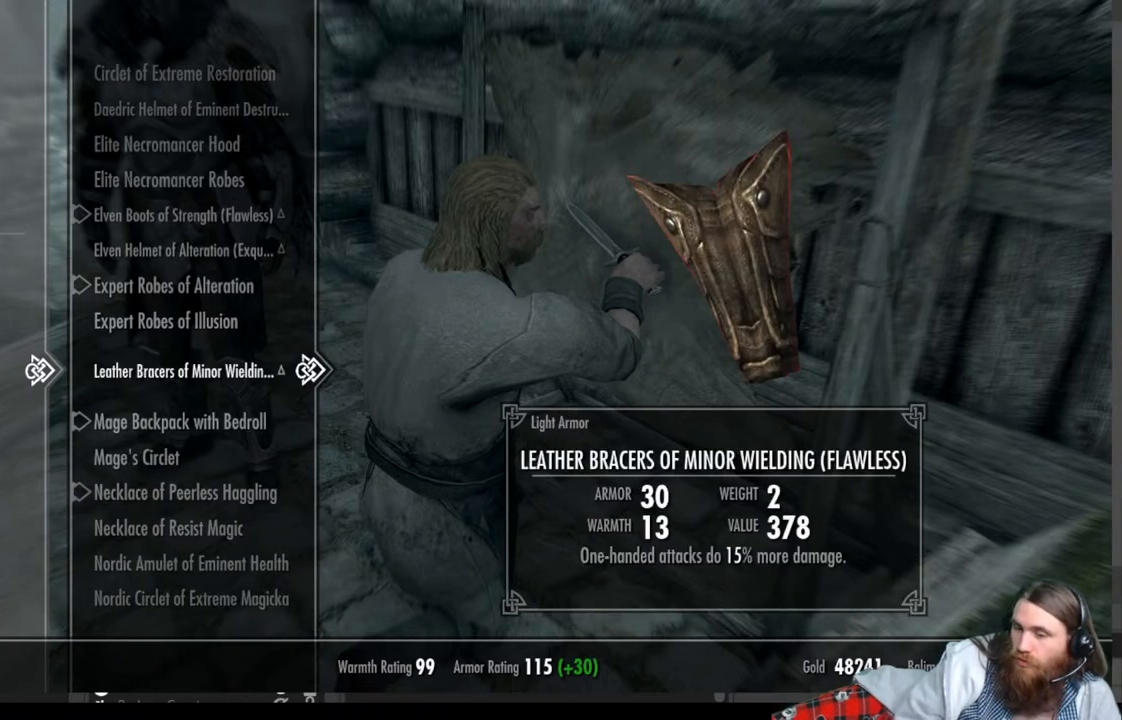
{"buttons": ["B"], "left_stick": "center", "right_stick": "center", "events": [[367, "B", "down"]]}
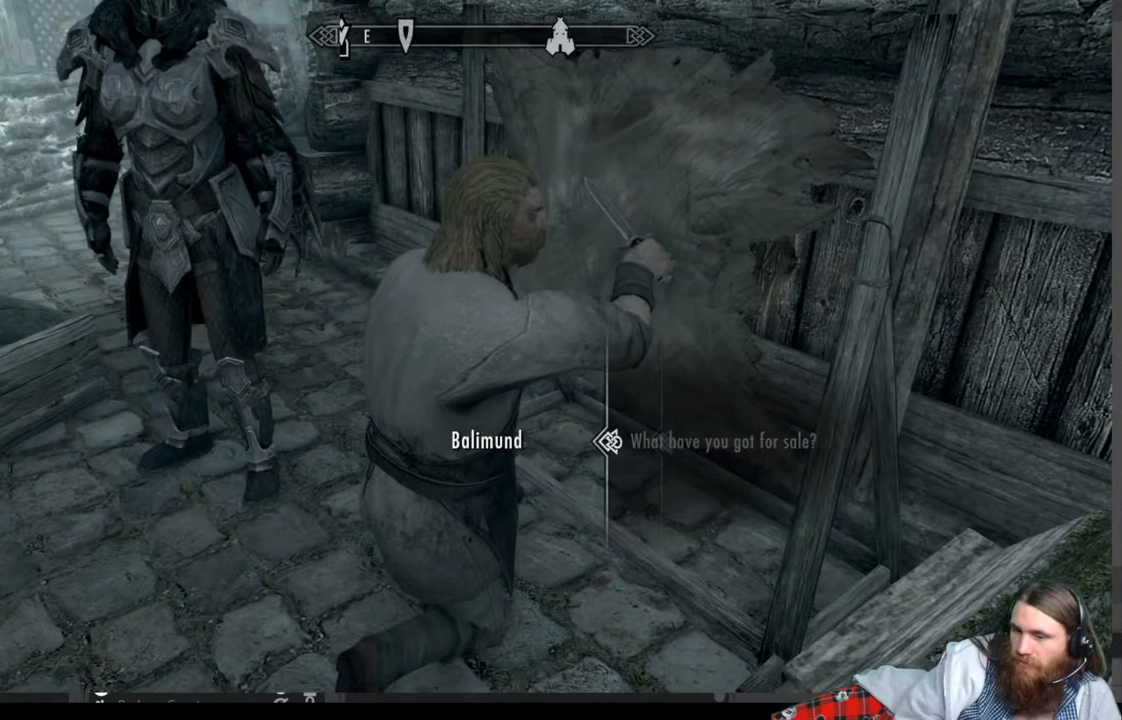
{"buttons": [], "left_stick": "center", "right_stick": "center", "events": [[17, "B", "up"]]}
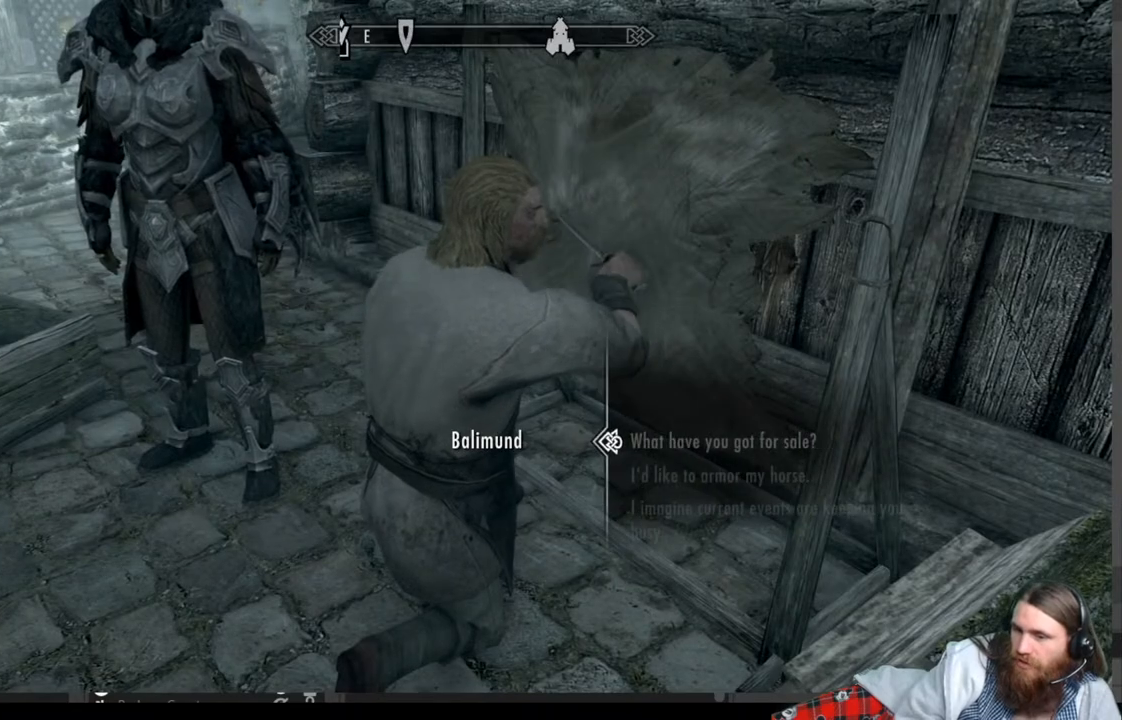
{"buttons": ["B"], "left_stick": "center", "right_stick": "center", "events": [[500, "B", "down"]]}
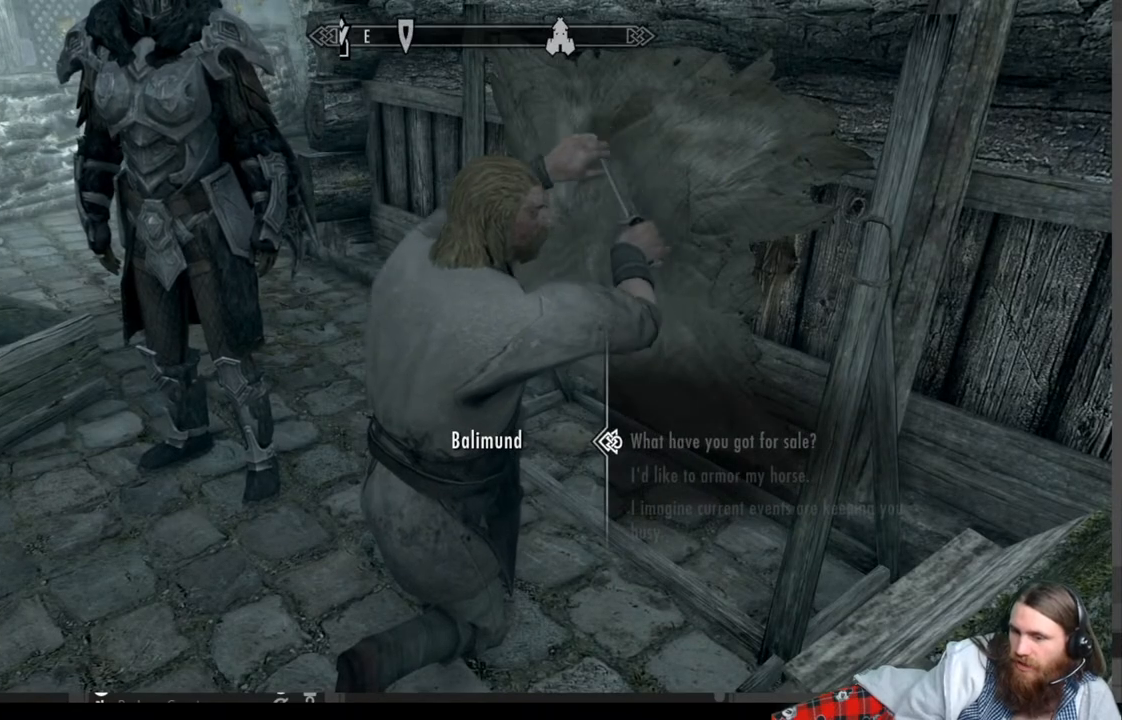
{"buttons": [], "left_stick": "center", "right_stick": "up-right", "events": [[100, "B", "up"], [400, "right_stick", "up-right"]]}
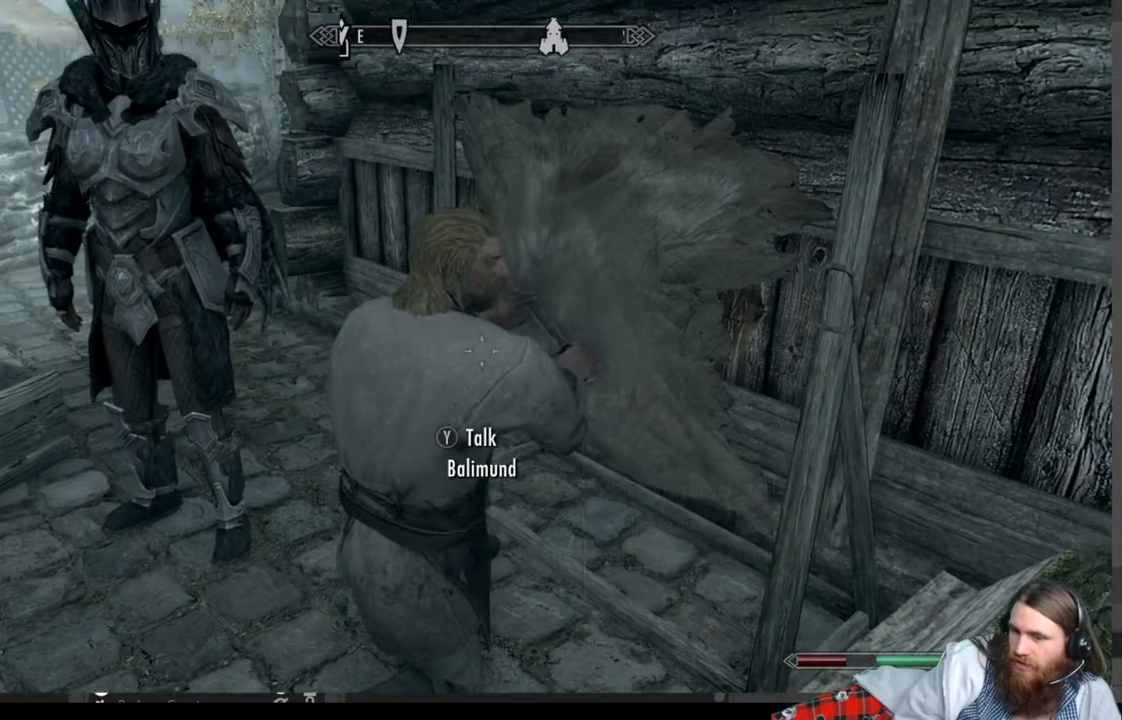
{"buttons": [], "left_stick": "center", "right_stick": "center", "events": [[17, "right_stick", "center"], [133, "right_stick", "up-right"], [250, "right_stick", "center"]]}
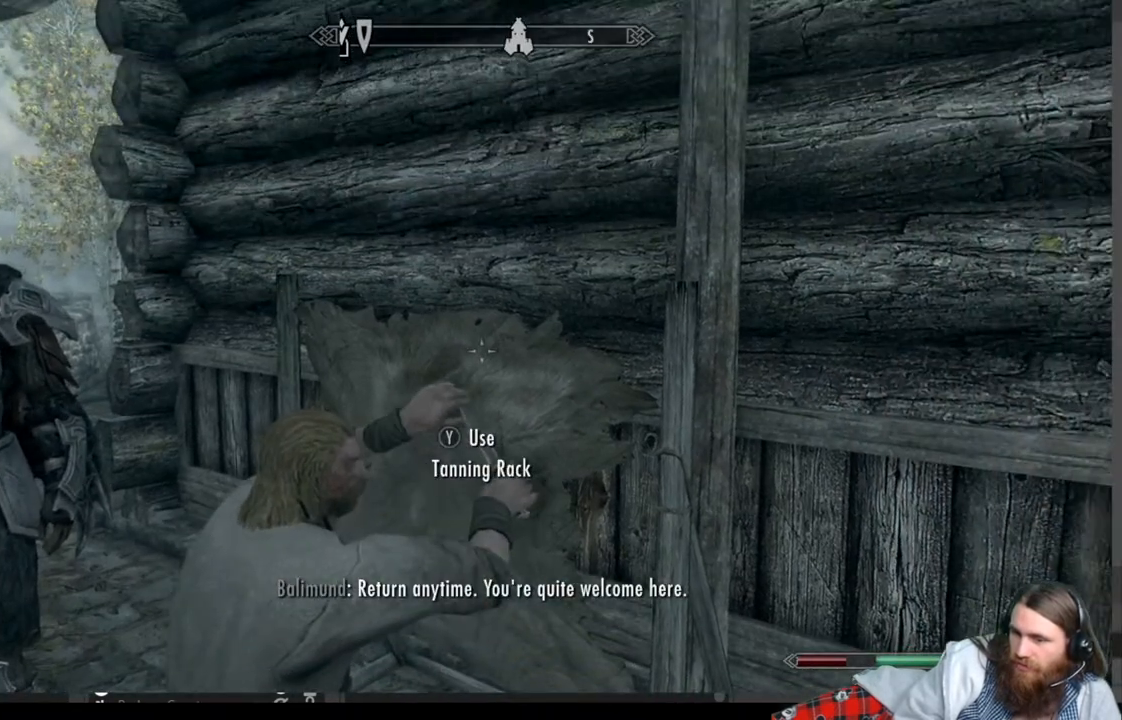
{"buttons": [], "left_stick": "center", "right_stick": "center", "events": [[150, "left_stick", "up"], [233, "right_stick", "down"], [267, "left_stick", "center"], [367, "right_stick", "center"]]}
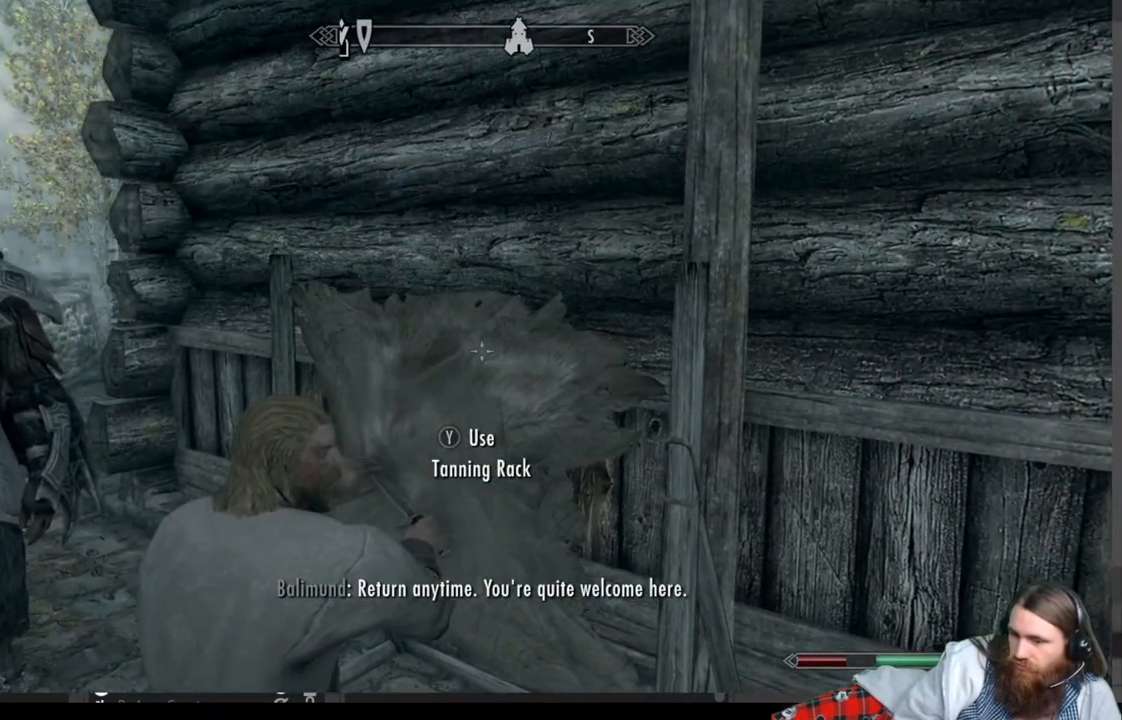
{"buttons": [], "left_stick": "center", "right_stick": "center", "events": [[133, "Y", "down"], [233, "Y", "up"]]}
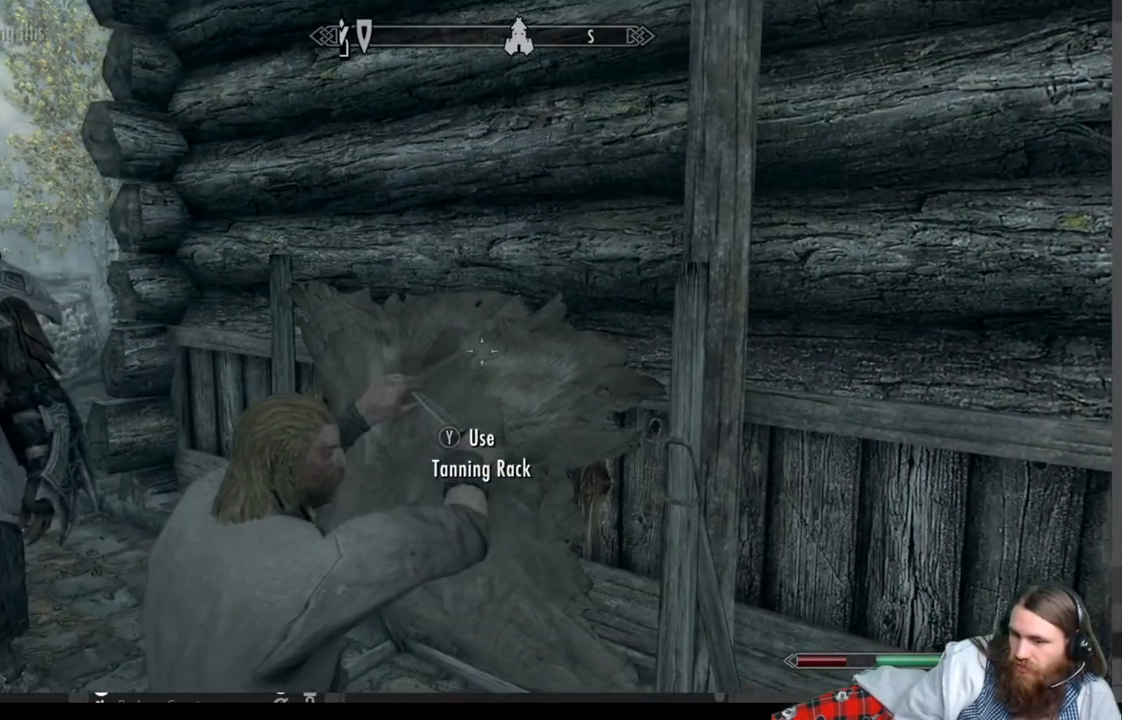
{"buttons": [], "left_stick": "up", "right_stick": "center", "events": [[350, "right_stick", "down-left"], [433, "left_stick", "up"], [467, "right_stick", "center"]]}
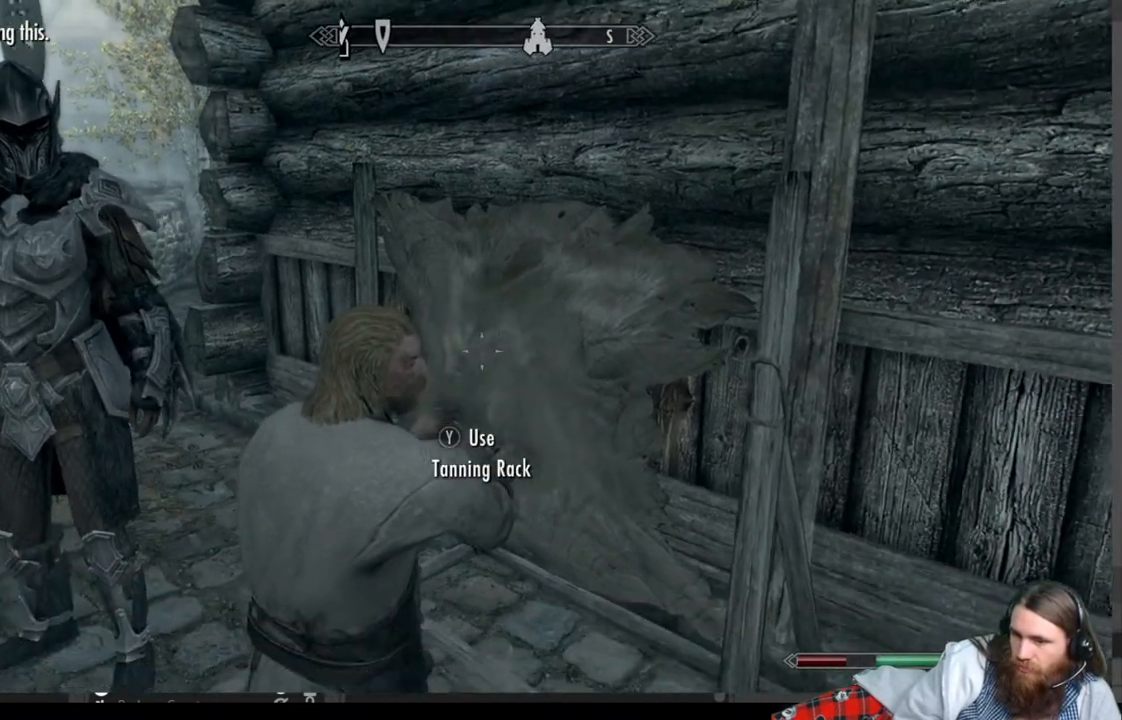
{"buttons": [], "left_stick": "center", "right_stick": "center", "events": [[67, "left_stick", "center"], [233, "left_stick", "up-right"], [383, "left_stick", "center"]]}
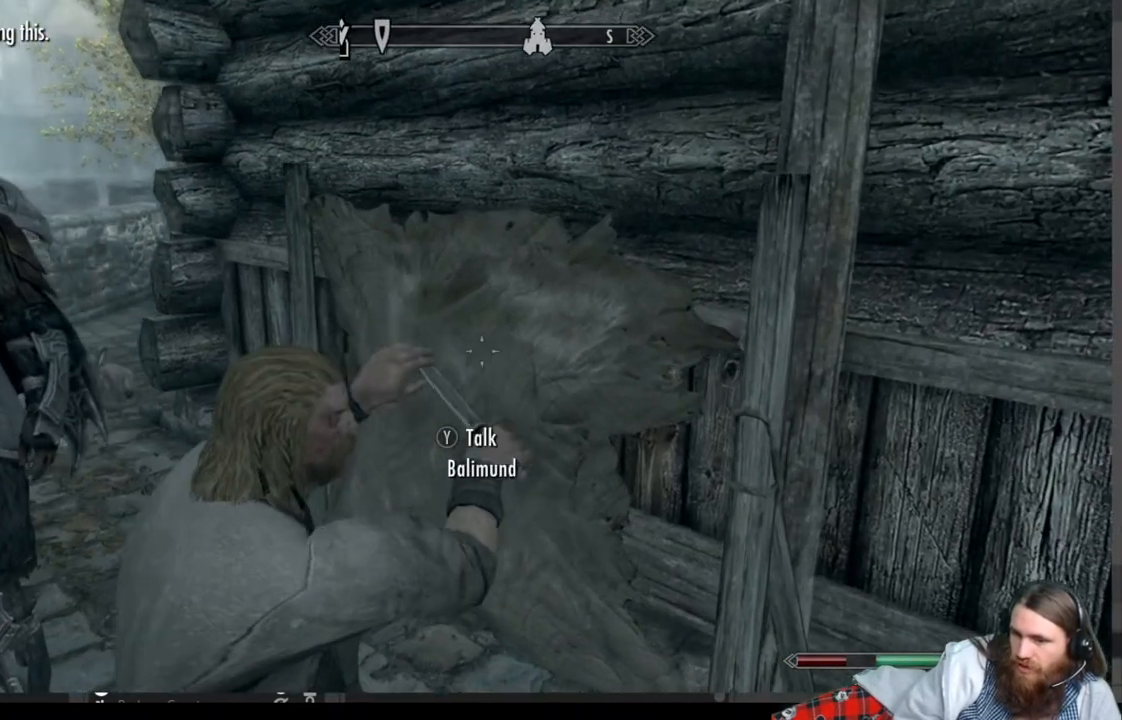
{"buttons": [], "left_stick": "center", "right_stick": "center", "events": []}
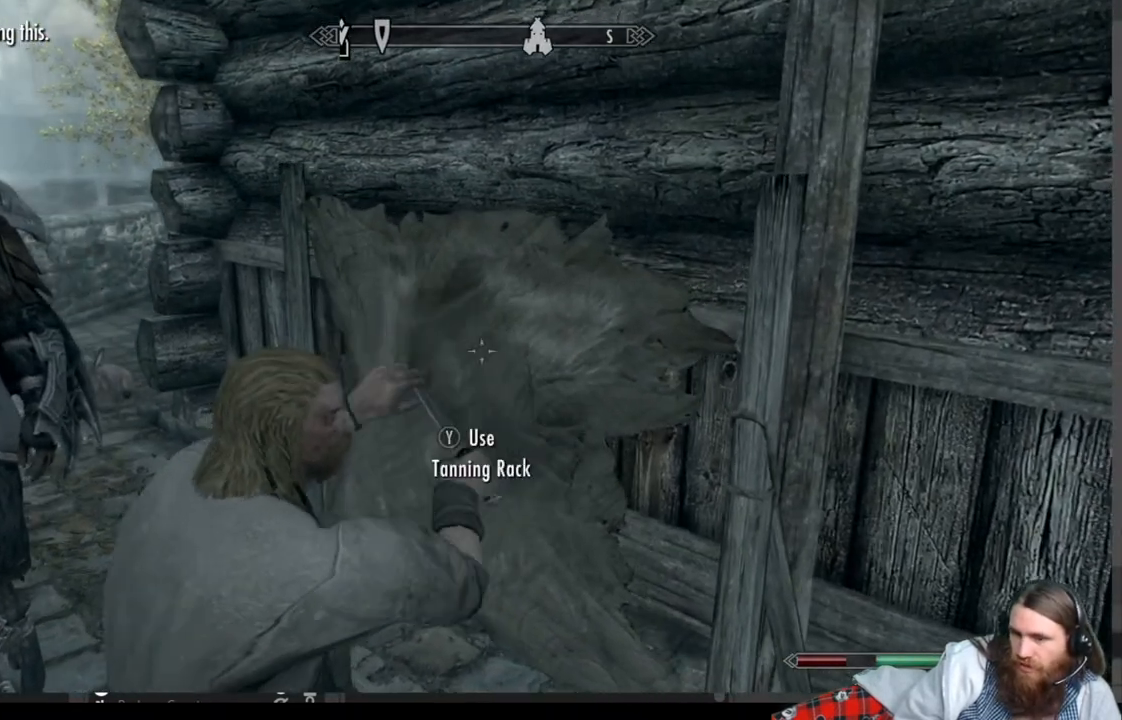
{"buttons": [], "left_stick": "center", "right_stick": "center", "events": []}